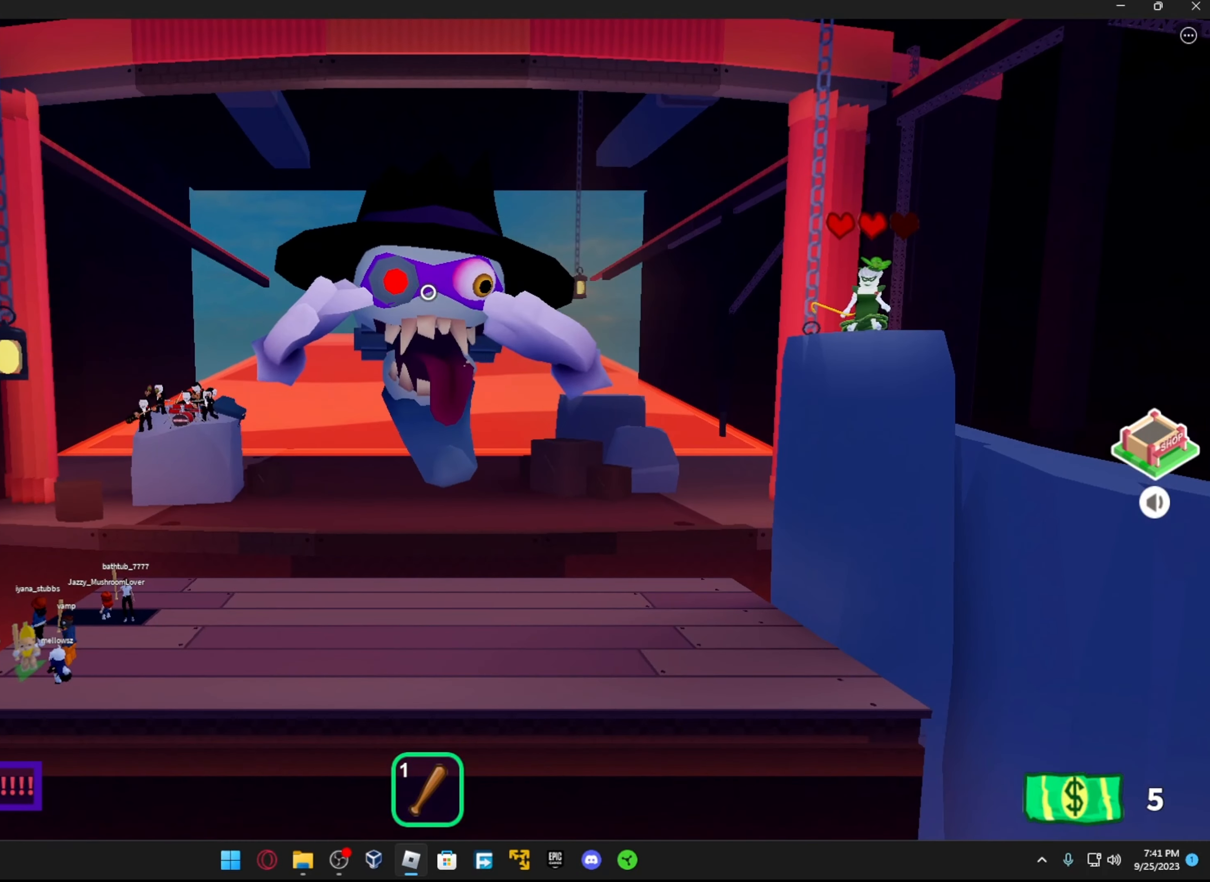
Gameplay with a controller (Xbox layout); each line is a JSON object with the inputs held at the frame after it. "events" lists button and stick changes between this image and that frame as [ms after this image, input, new state], when the widget could be followed in between.
{"buttons": [], "left_stick": "right", "right_stick": "center", "events": [[417, "left_stick", "right"]]}
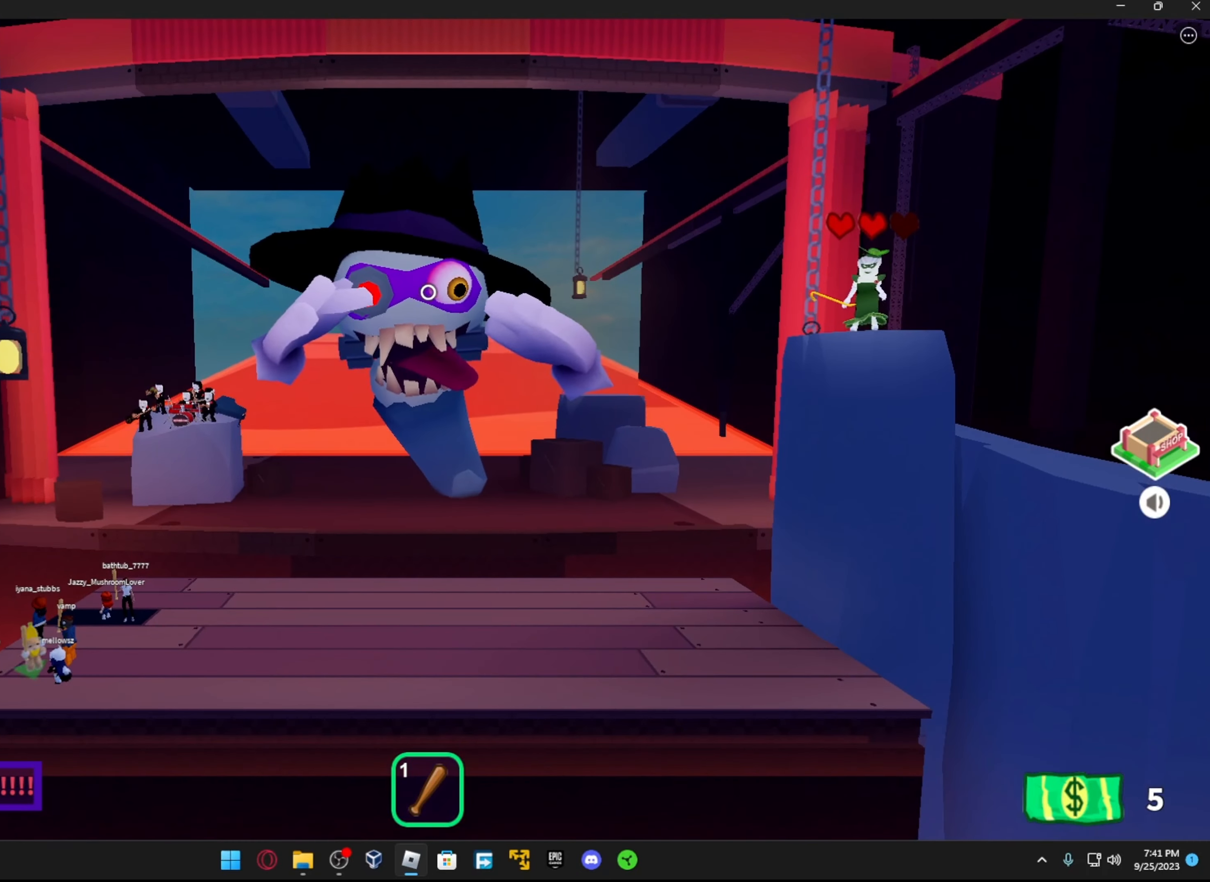
{"buttons": [], "left_stick": "center", "right_stick": "center", "events": [[17, "left_stick", "center"]]}
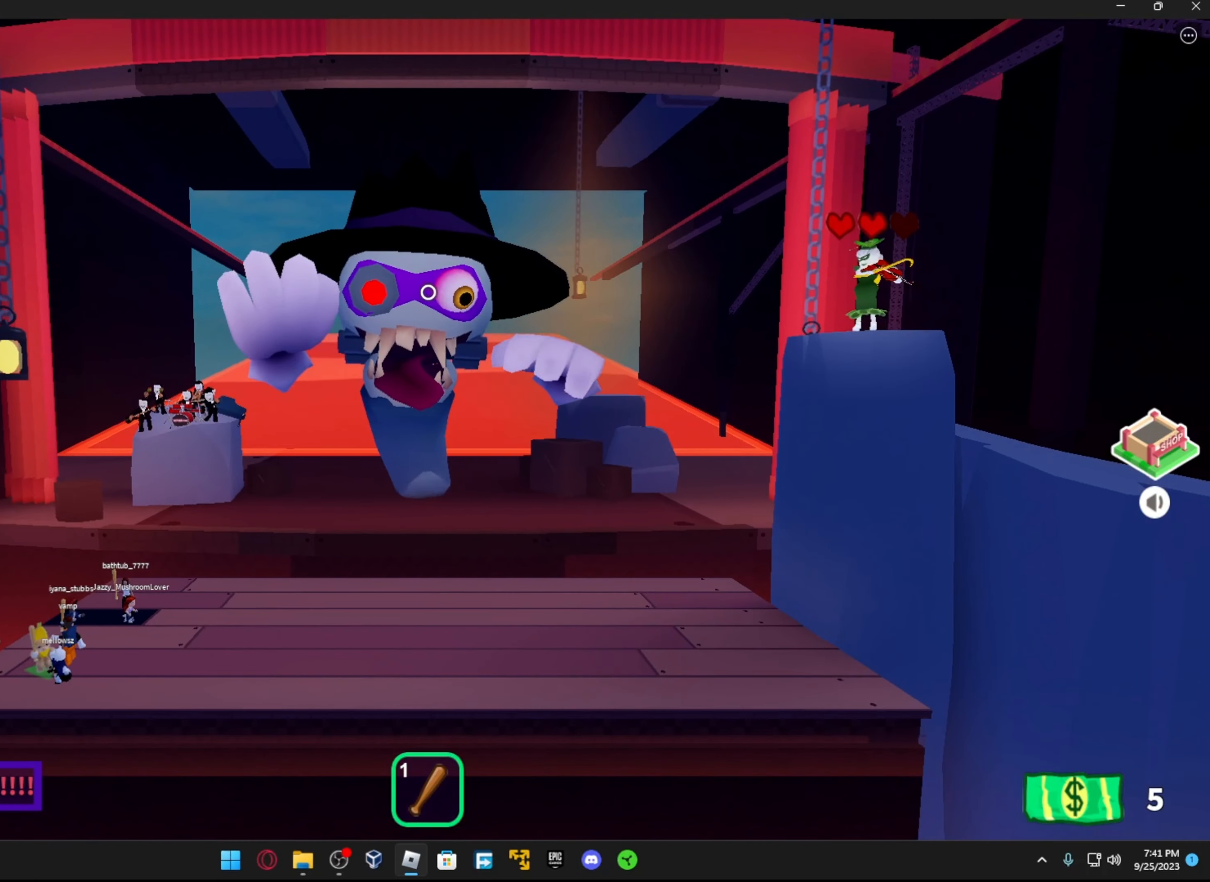
{"buttons": [], "left_stick": "center", "right_stick": "center", "events": [[217, "left_stick", "down-left"], [317, "left_stick", "center"]]}
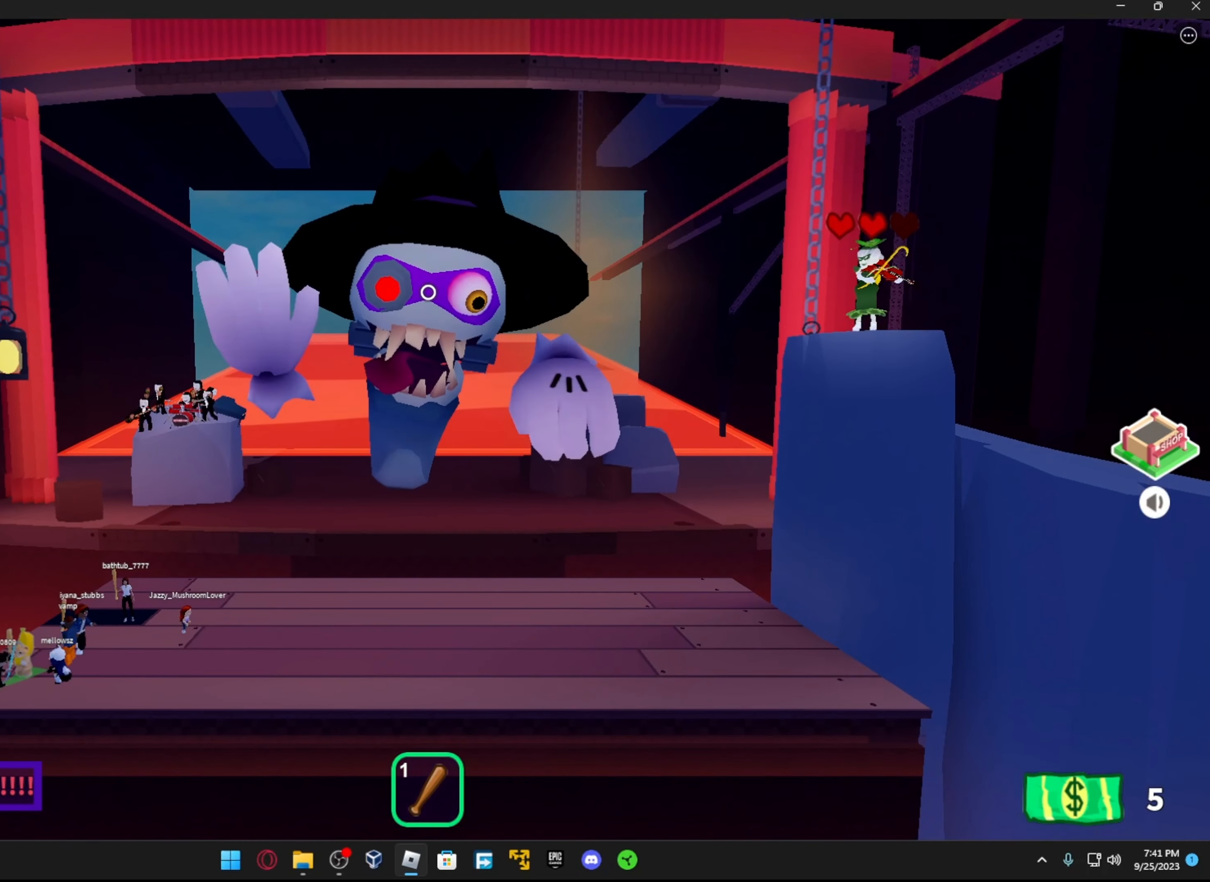
{"buttons": [], "left_stick": "right", "right_stick": "center", "events": [[417, "left_stick", "right"]]}
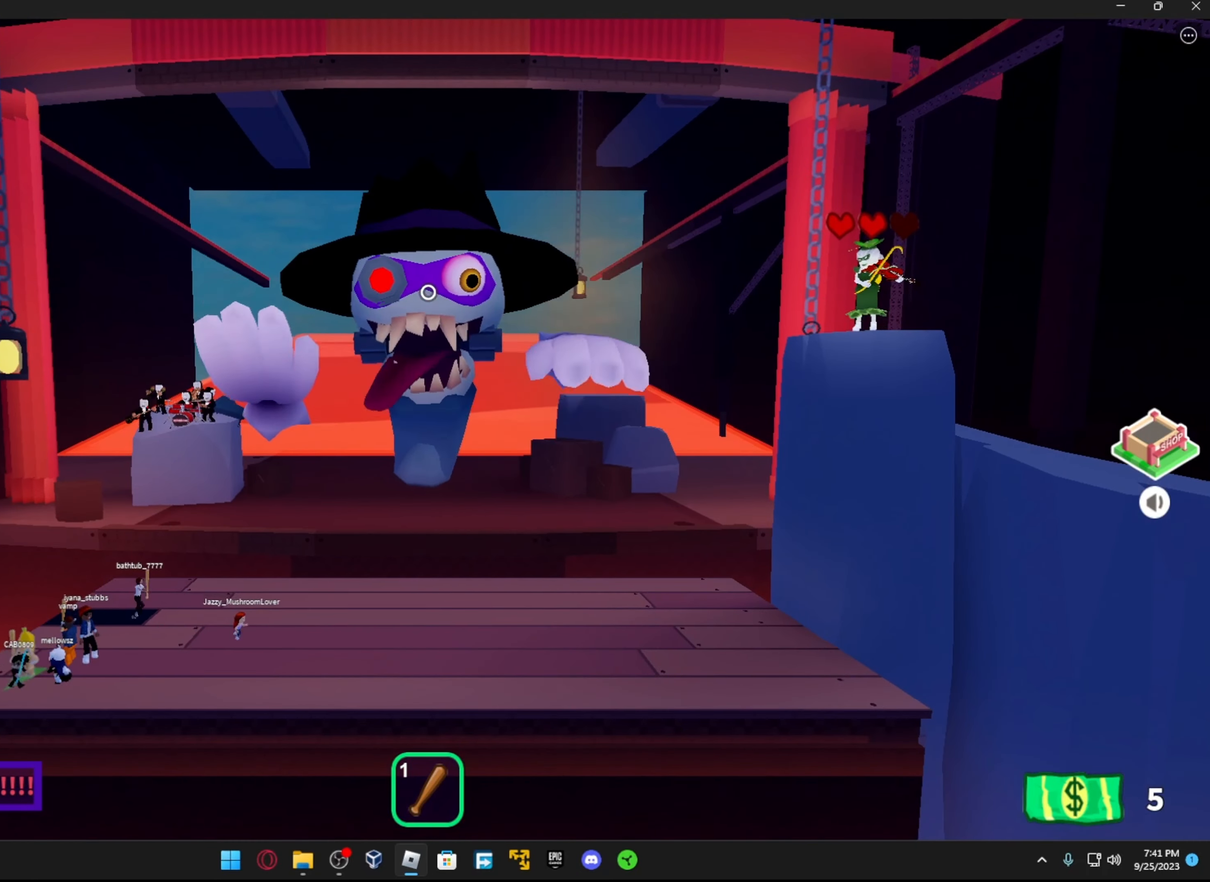
{"buttons": [], "left_stick": "center", "right_stick": "center", "events": [[116, "left_stick", "center"]]}
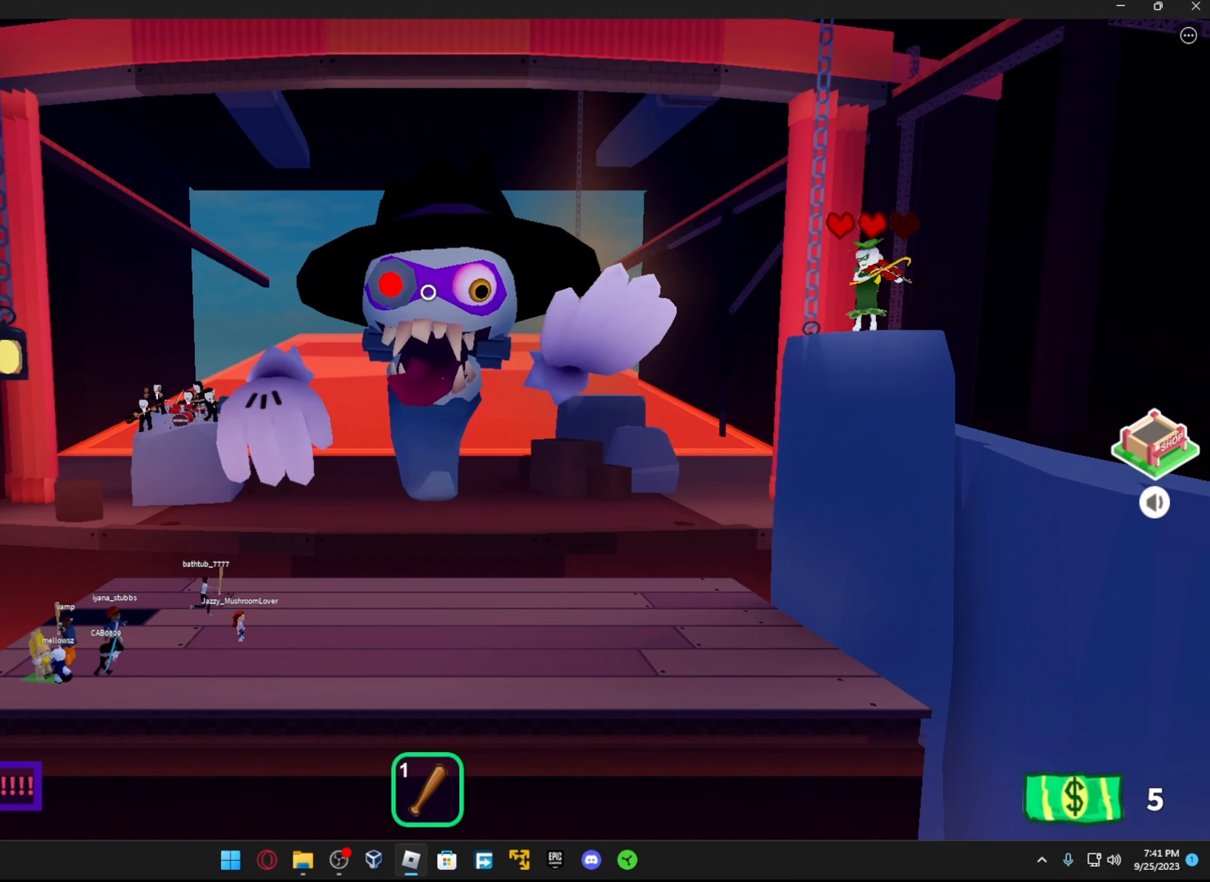
{"buttons": [], "left_stick": "down-right", "right_stick": "center", "events": [[16, "left_stick", "right"], [183, "left_stick", "center"], [383, "left_stick", "down-right"]]}
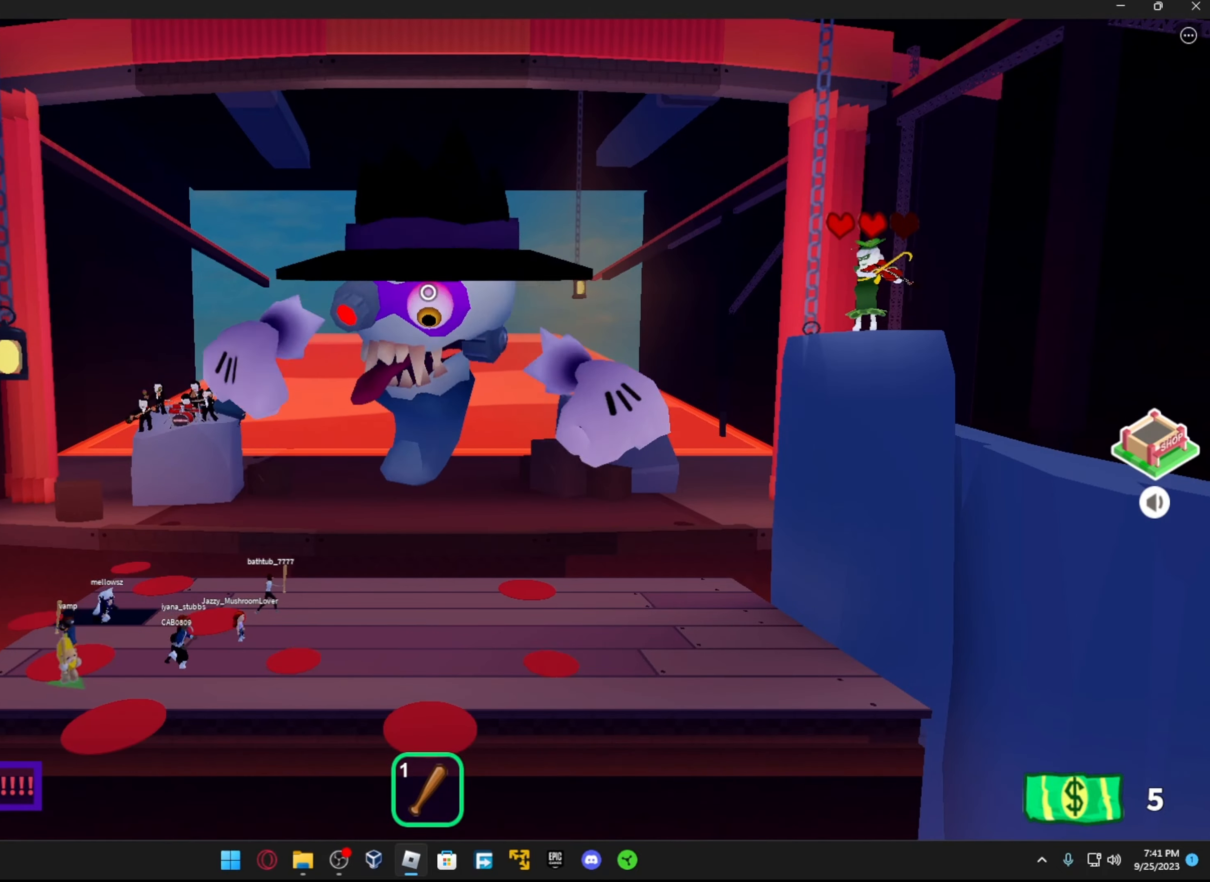
{"buttons": [], "left_stick": "down-right", "right_stick": "center", "events": [[83, "left_stick", "center"], [483, "left_stick", "down-right"]]}
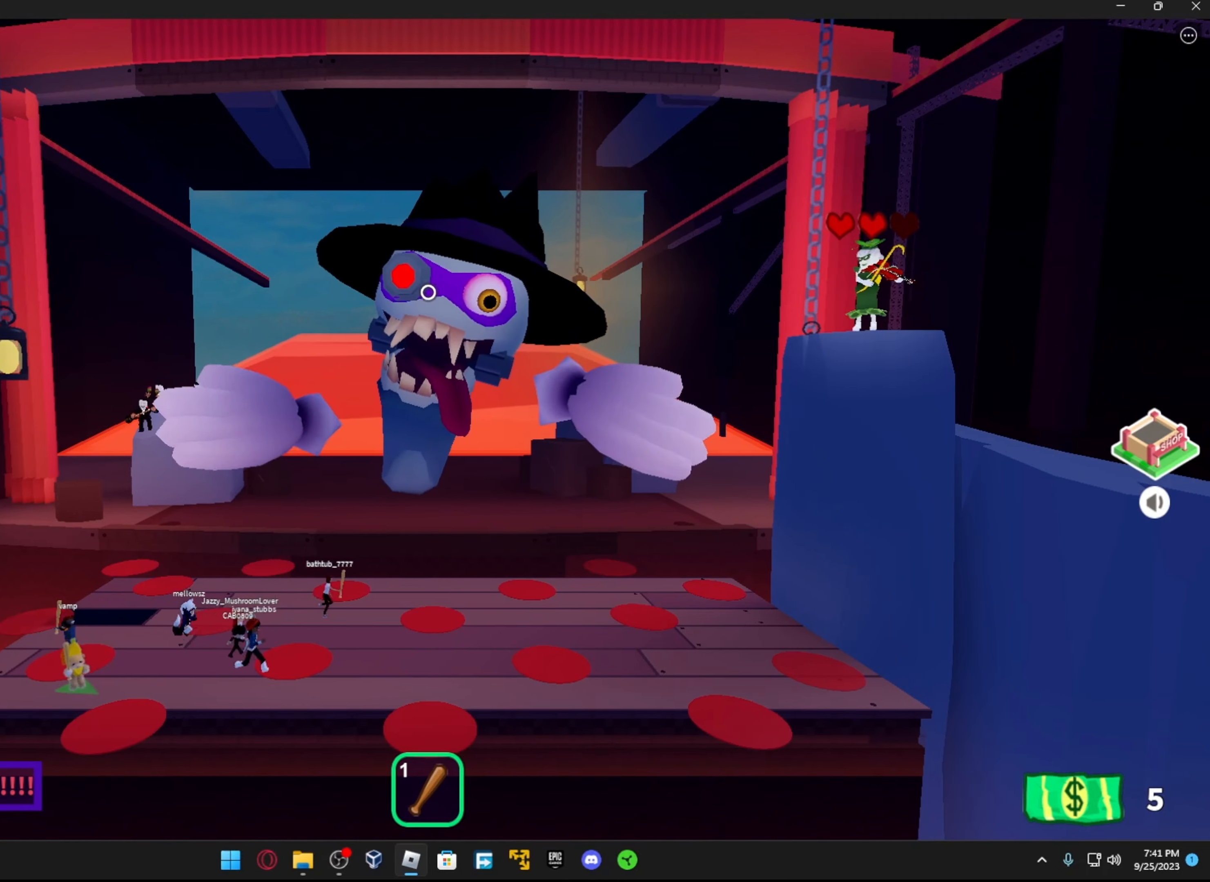
{"buttons": [], "left_stick": "right", "right_stick": "center", "events": [[66, "left_stick", "right"]]}
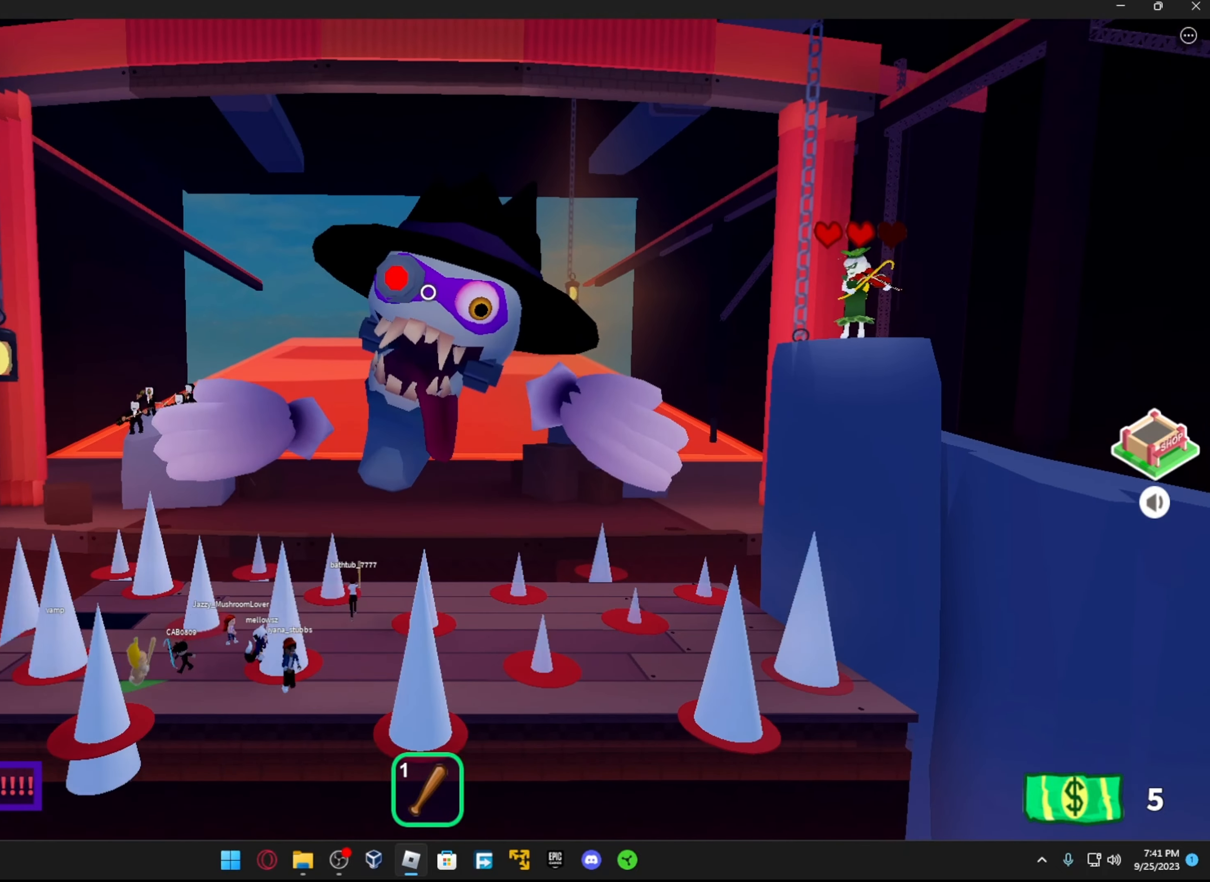
{"buttons": [], "left_stick": "right", "right_stick": "center", "events": [[216, "left_stick", "center"], [383, "left_stick", "right"]]}
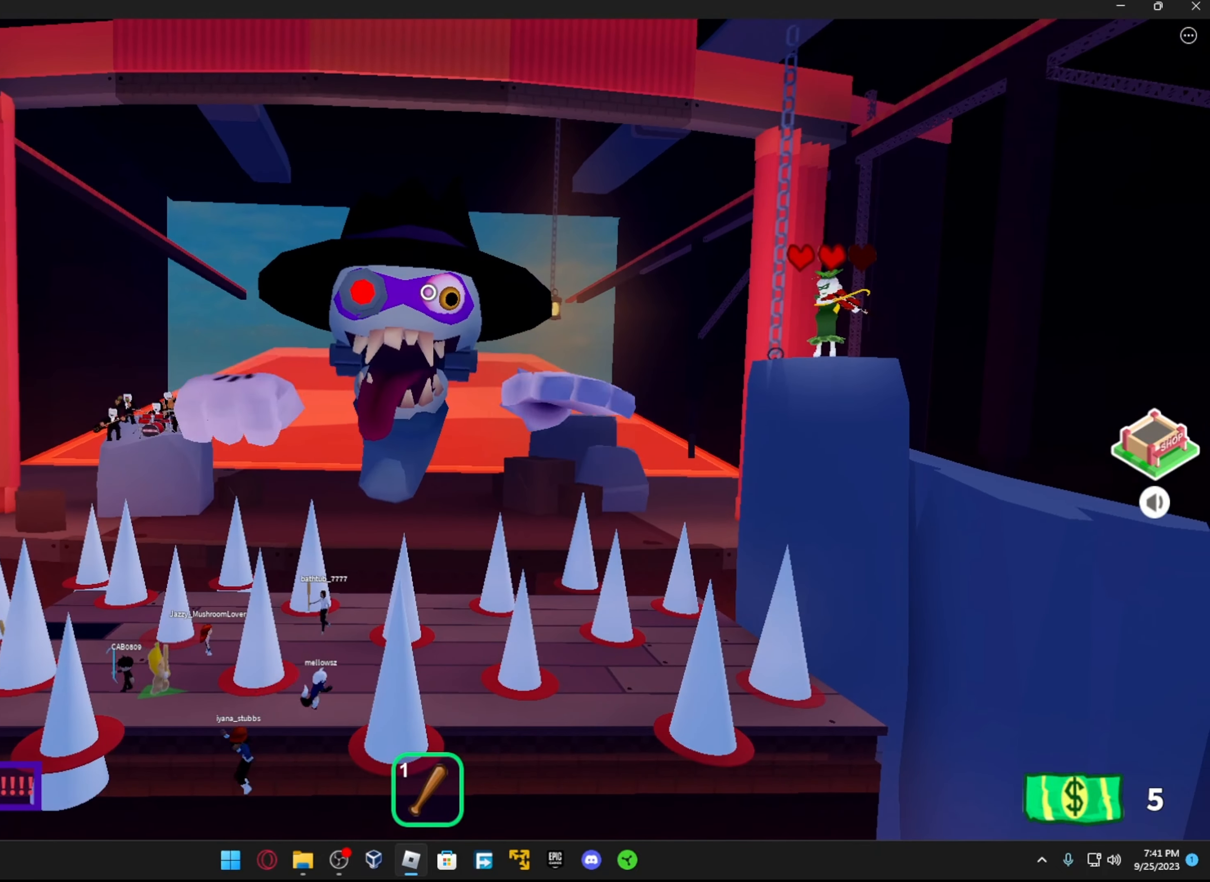
{"buttons": [], "left_stick": "center", "right_stick": "center", "events": [[83, "left_stick", "center"]]}
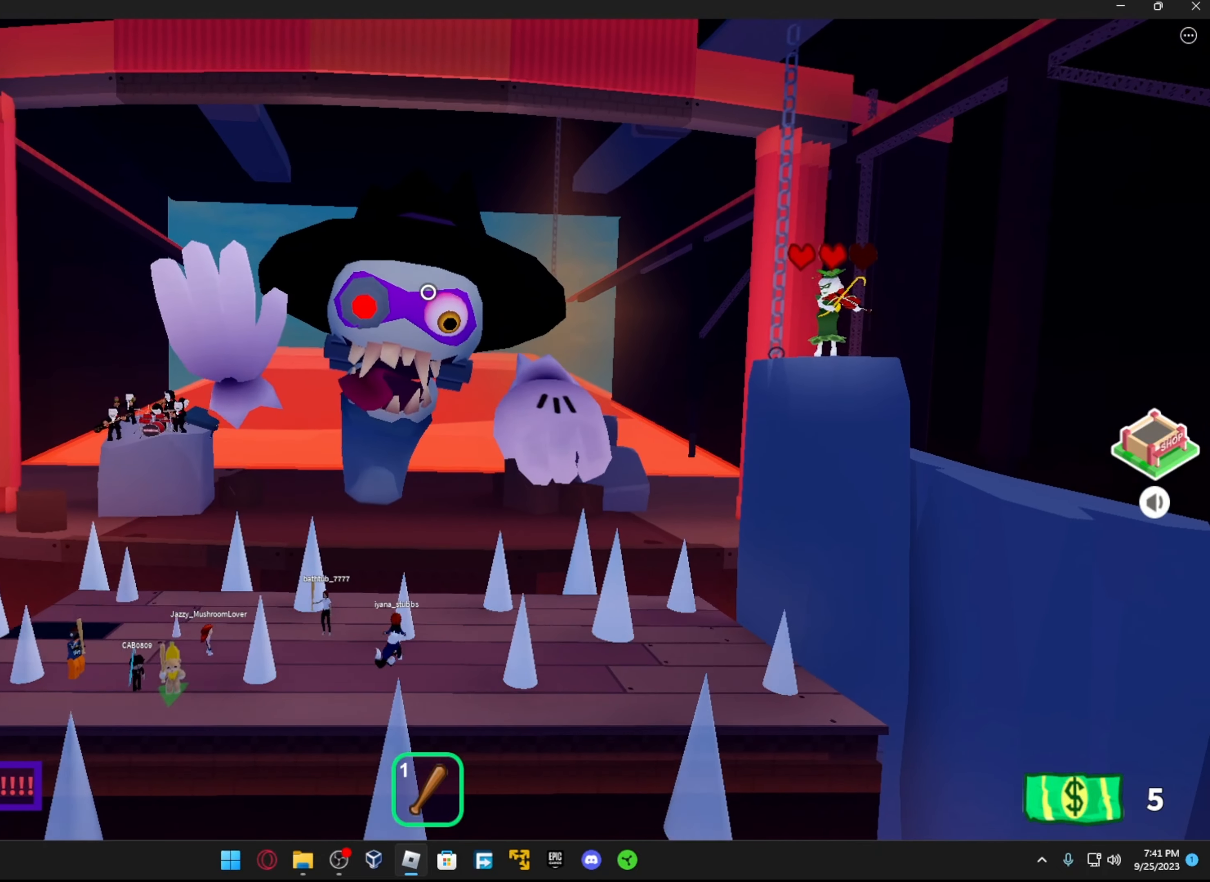
{"buttons": [], "left_stick": "center", "right_stick": "center", "events": []}
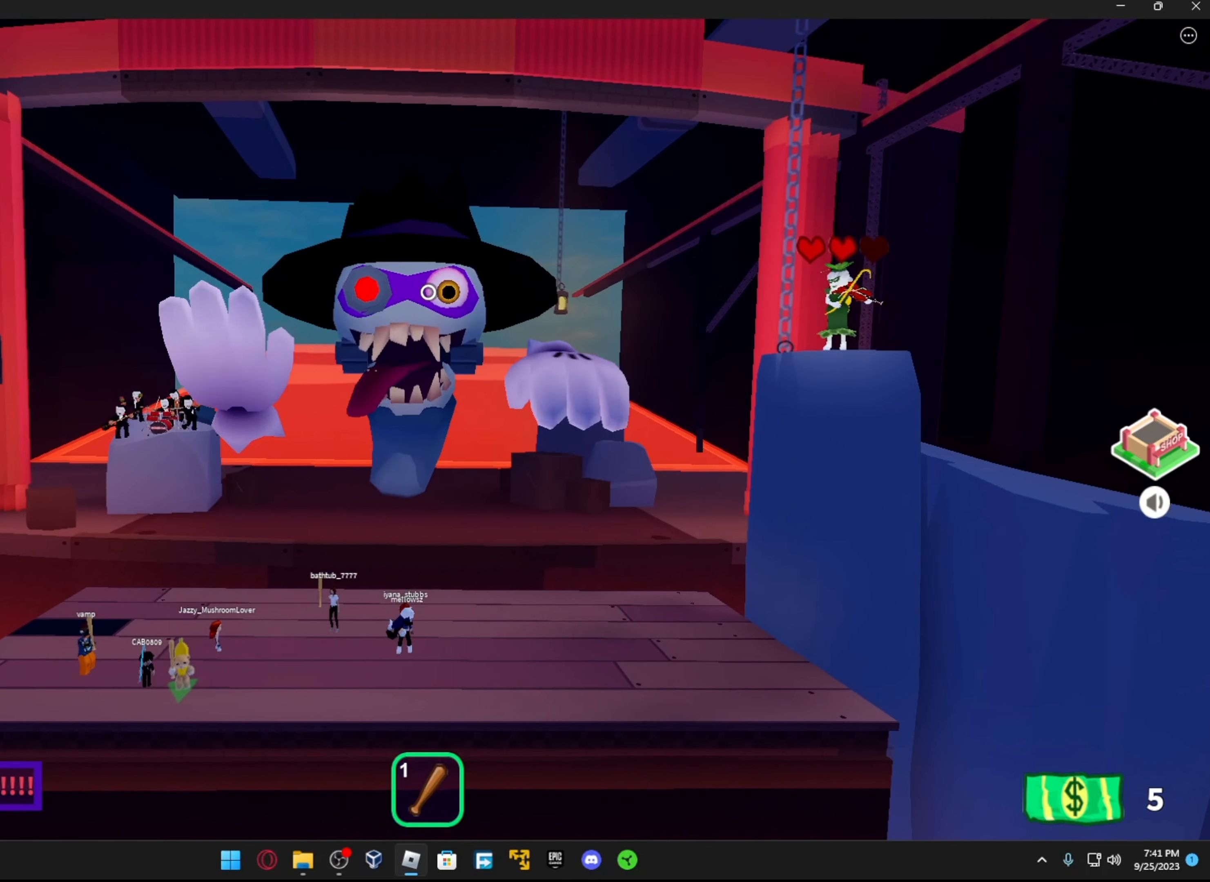
{"buttons": [], "left_stick": "center", "right_stick": "center", "events": [[66, "left_stick", "down"], [116, "left_stick", "down-left"], [266, "left_stick", "center"]]}
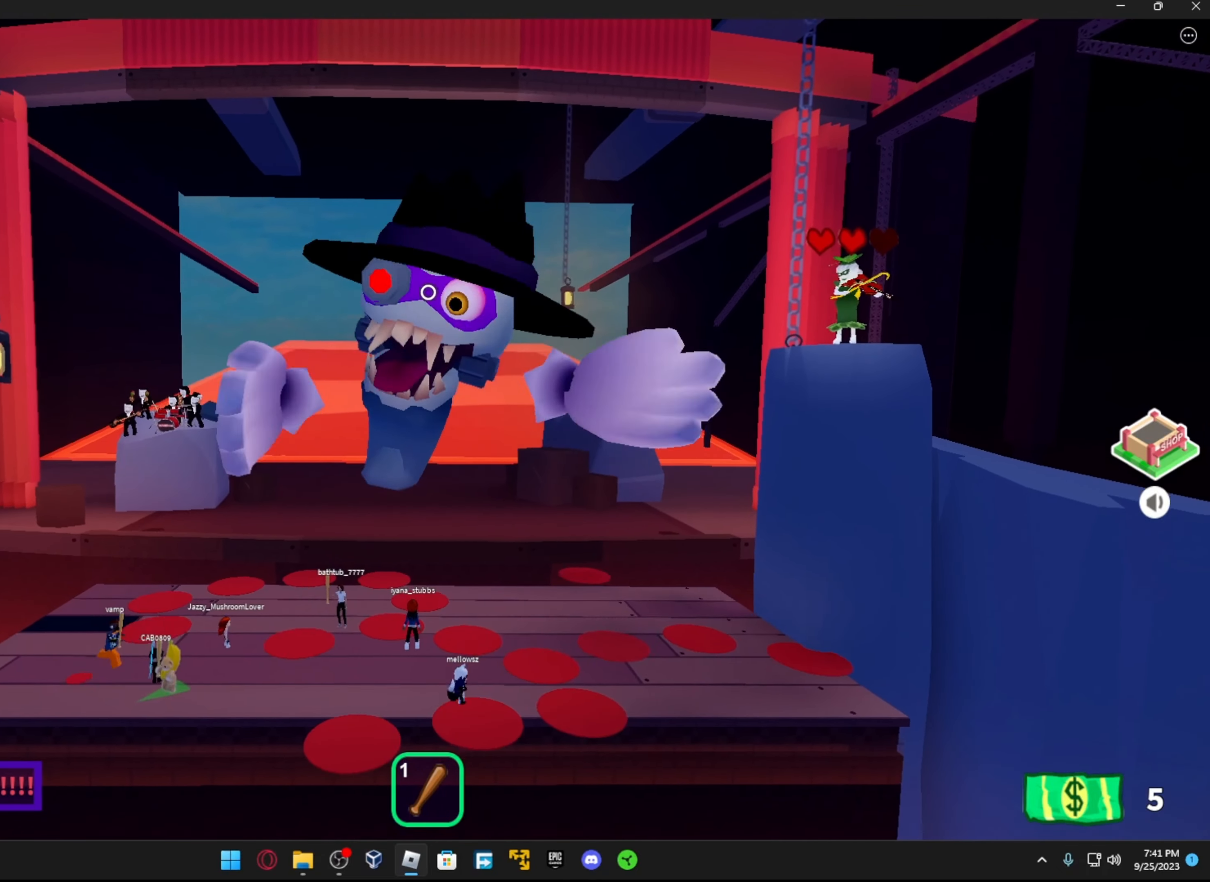
{"buttons": [], "left_stick": "center", "right_stick": "center", "events": [[333, "left_stick", "right"], [466, "left_stick", "center"]]}
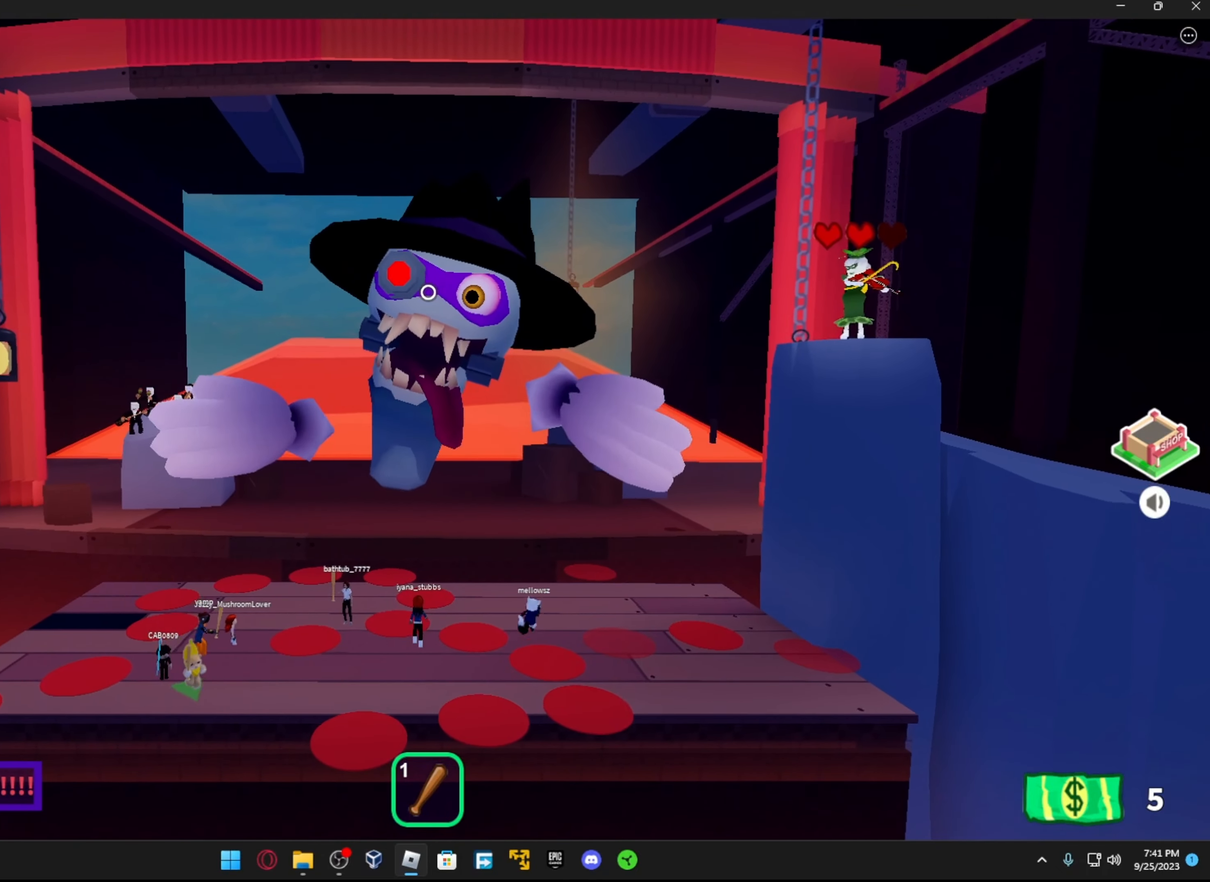
{"buttons": [], "left_stick": "center", "right_stick": "center", "events": []}
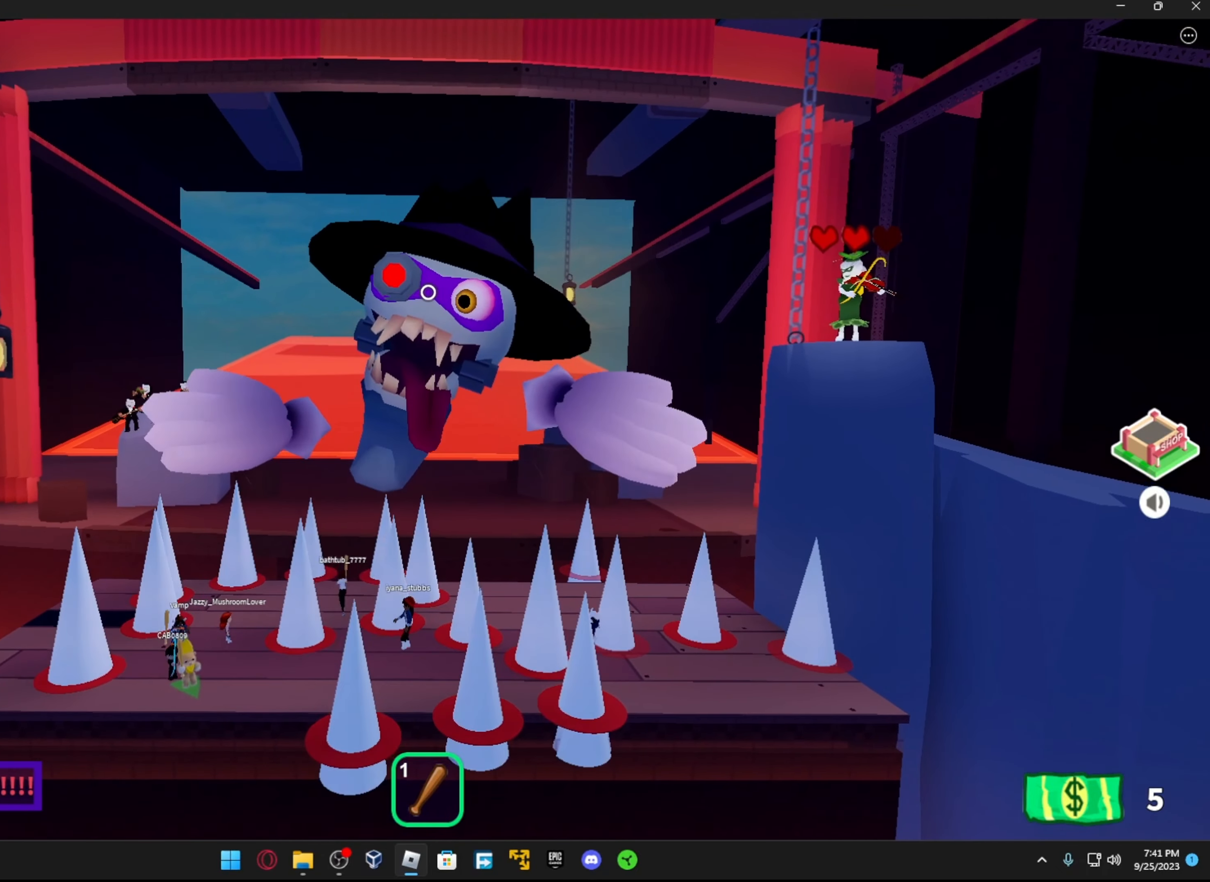
{"buttons": [], "left_stick": "center", "right_stick": "center", "events": []}
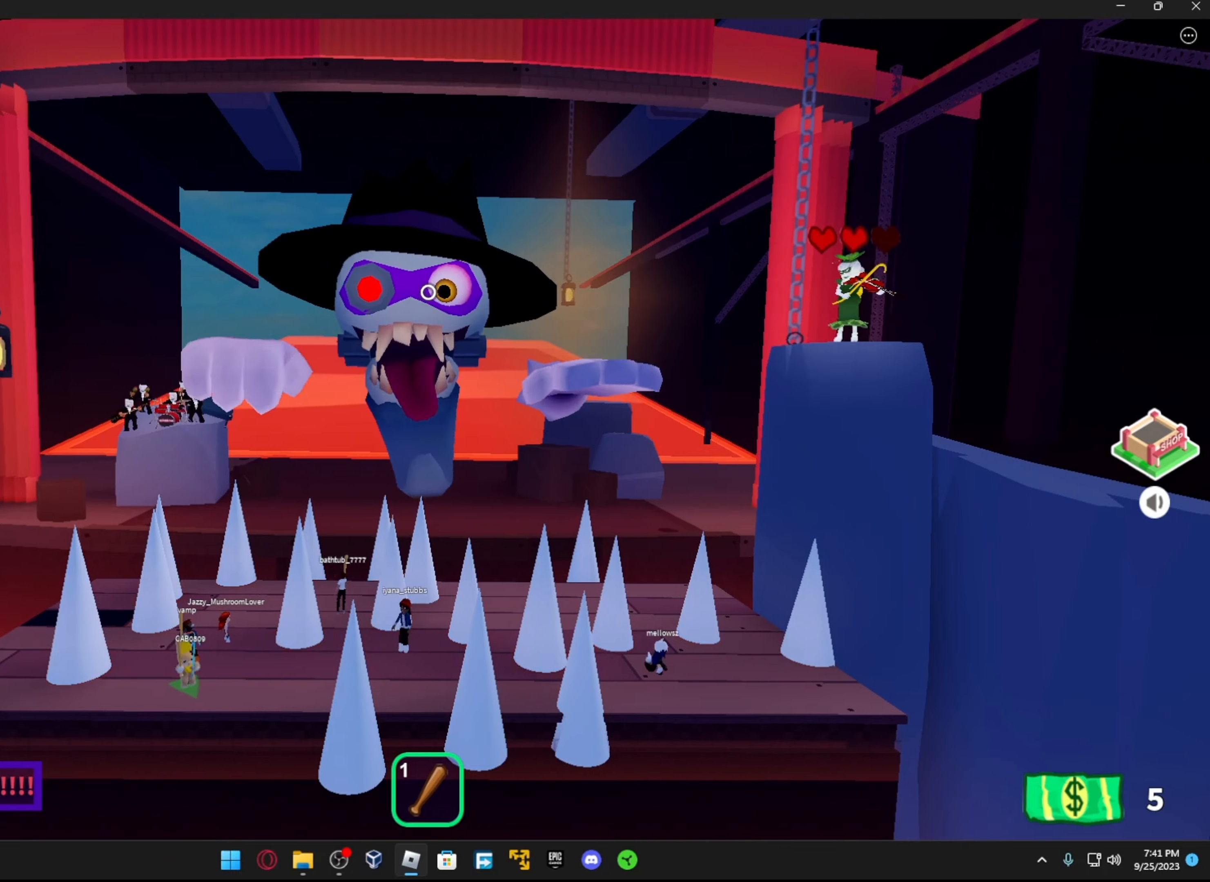
{"buttons": [], "left_stick": "right", "right_stick": "center", "events": [[417, "left_stick", "right"]]}
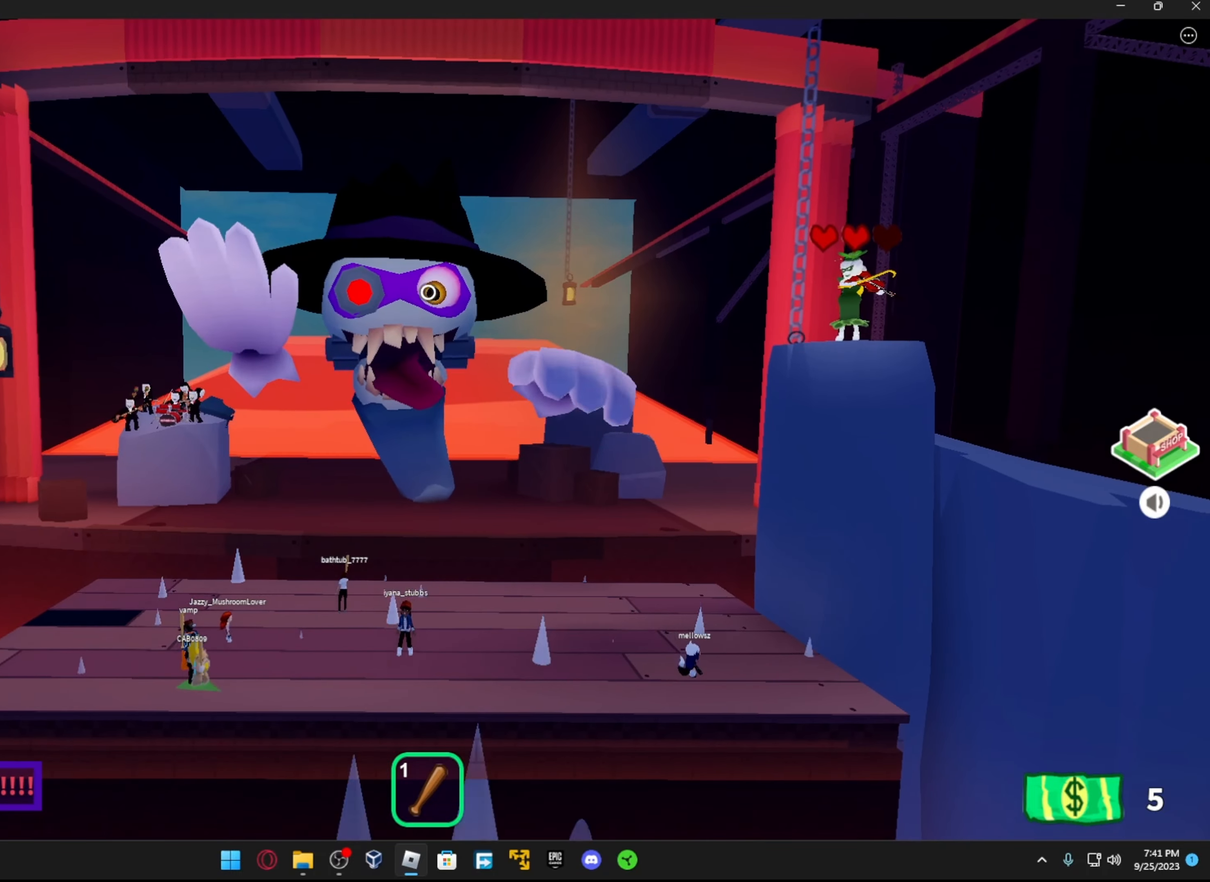
{"buttons": [], "left_stick": "center", "right_stick": "center", "events": [[17, "left_stick", "center"], [333, "left_stick", "left"], [467, "left_stick", "center"]]}
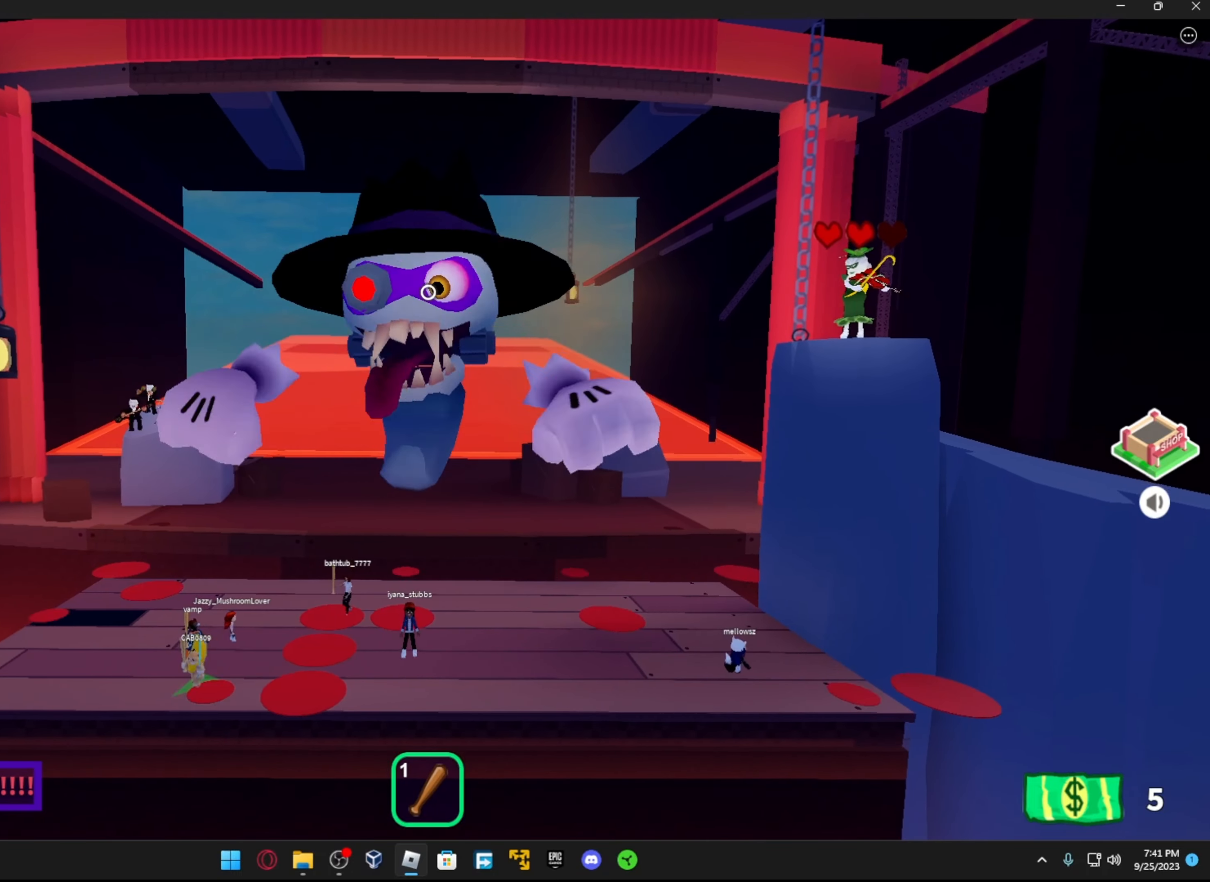
{"buttons": [], "left_stick": "left", "right_stick": "center", "events": [[367, "left_stick", "left"]]}
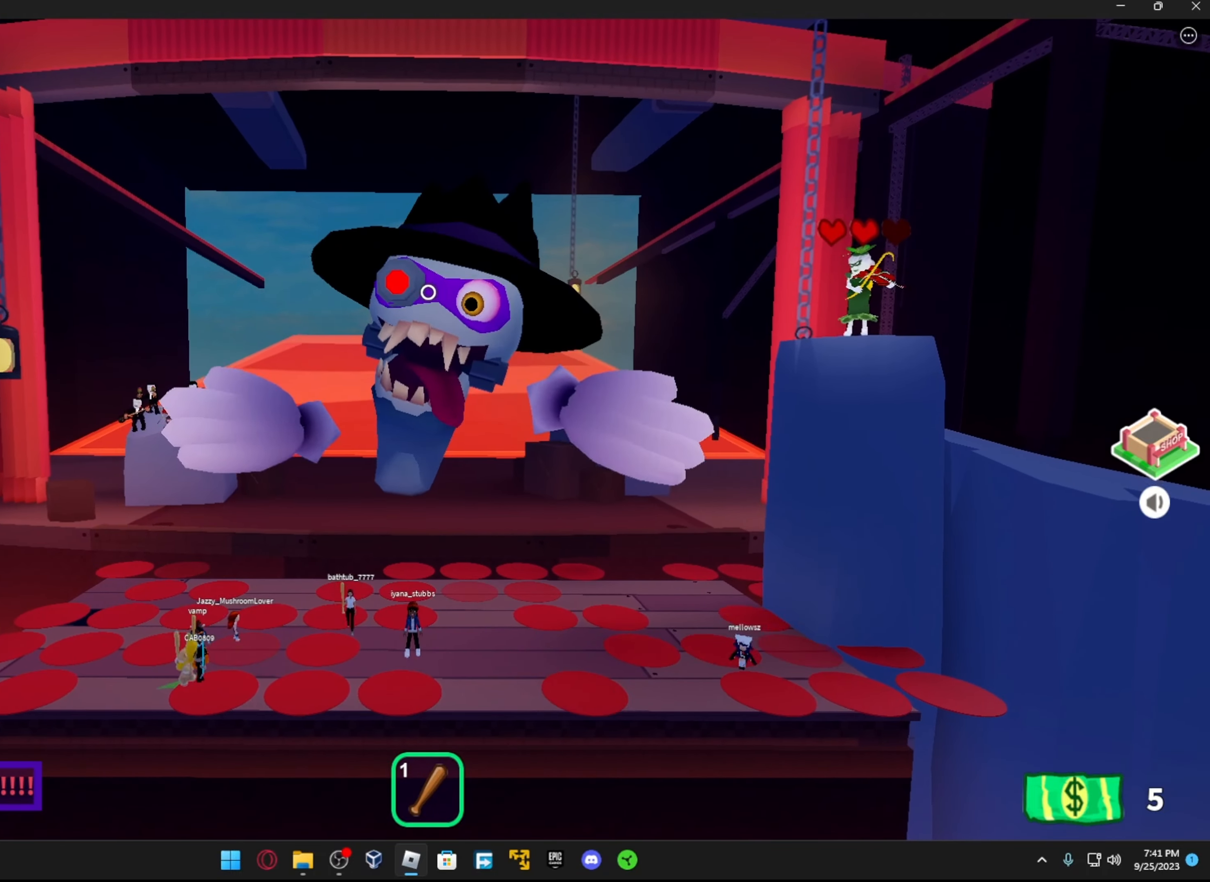
{"buttons": [], "left_stick": "center", "right_stick": "center", "events": [[317, "left_stick", "center"]]}
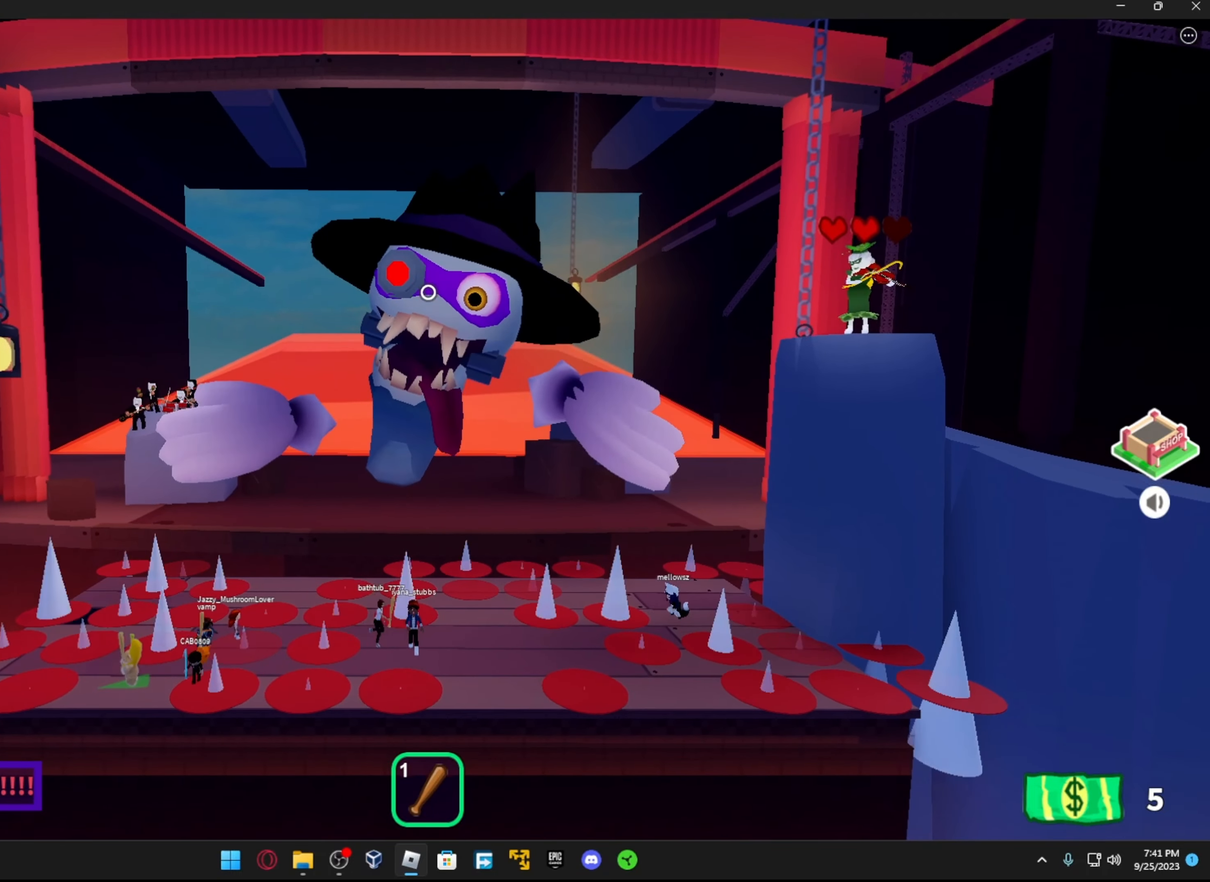
{"buttons": [], "left_stick": "center", "right_stick": "center", "events": []}
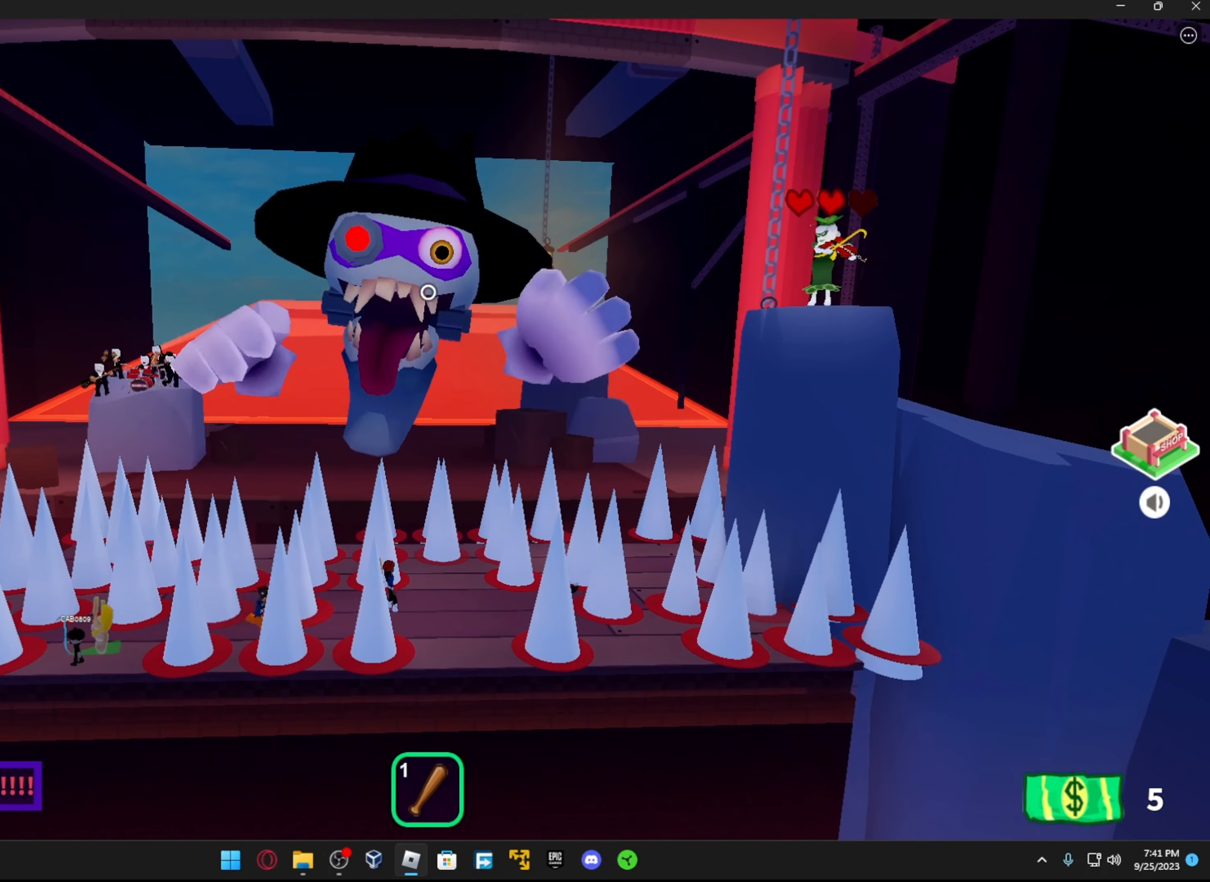
{"buttons": [], "left_stick": "center", "right_stick": "center", "events": []}
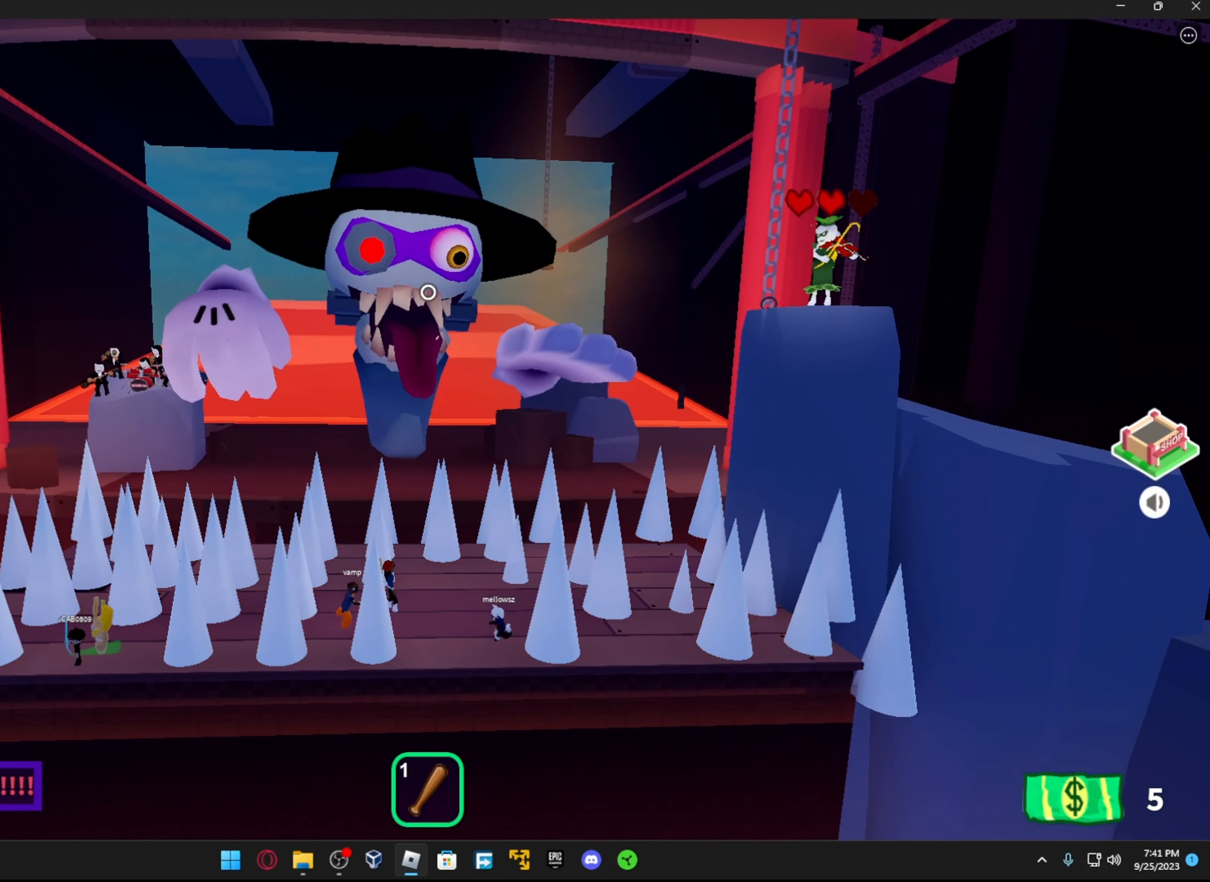
{"buttons": [], "left_stick": "center", "right_stick": "center", "events": []}